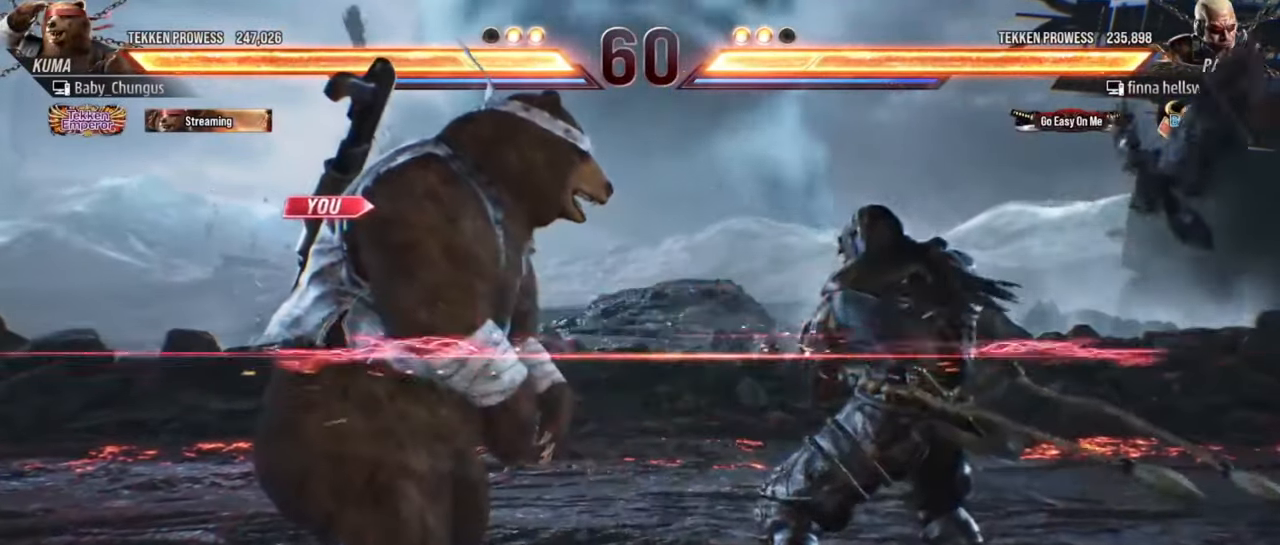
Gameplay with a controller (arcade stick); each line is a JSON object with the inputs held at the frame after it. "events" lists button and stick changes between this image and that frame as [ms after this image, input, new state], when the widget could be followed in between. Not read: L3 R3.
{"buttons": [], "left_stick": "center", "events": [[50, "TRIANGLE", "down"], [50, "left_stick", "down-right"], [183, "TRIANGLE", "up"], [200, "left_stick", "center"]]}
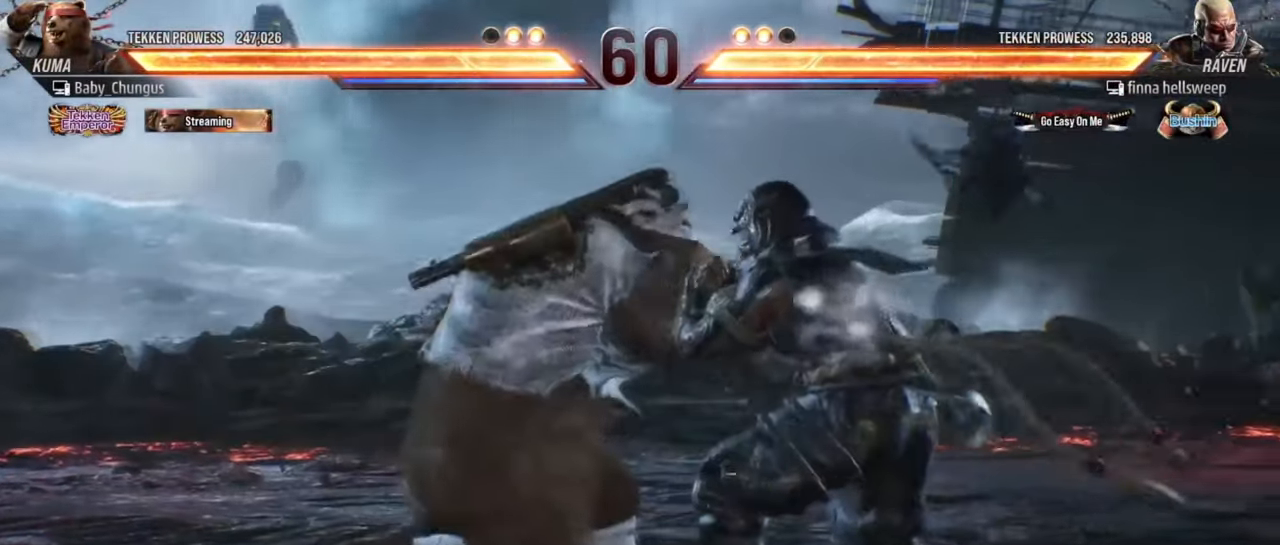
{"buttons": [], "left_stick": "center", "events": [[100, "left_stick", "left"], [451, "left_stick", "center"]]}
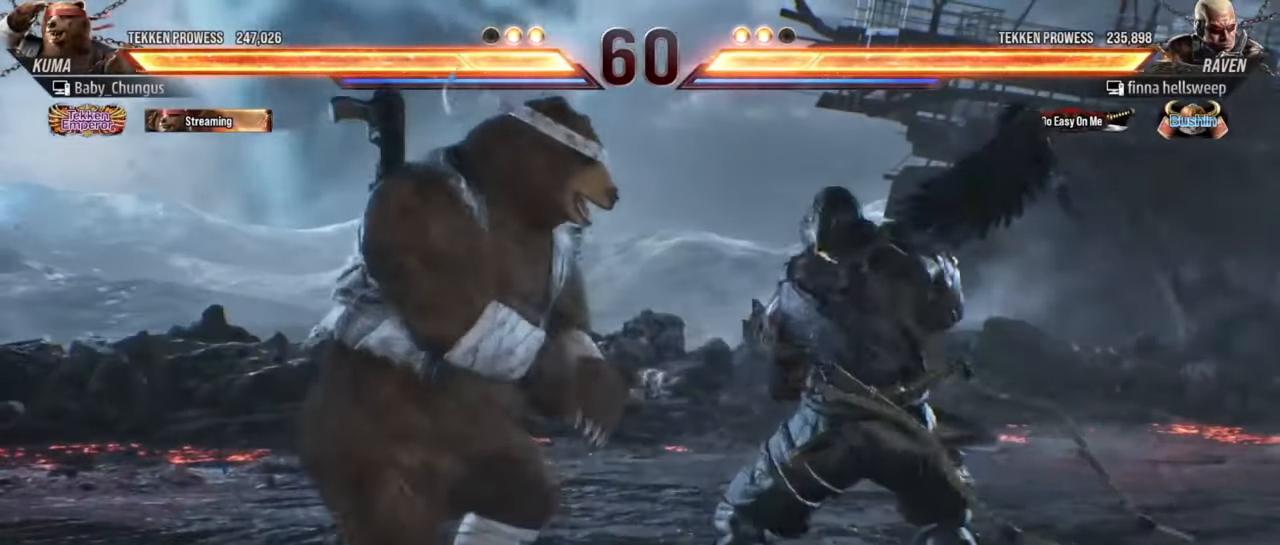
{"buttons": ["TRIANGLE"], "left_stick": "down-right", "events": [[100, "left_stick", "left"], [200, "left_stick", "center"], [283, "left_stick", "left"], [383, "left_stick", "down-right"], [417, "TRIANGLE", "down"]]}
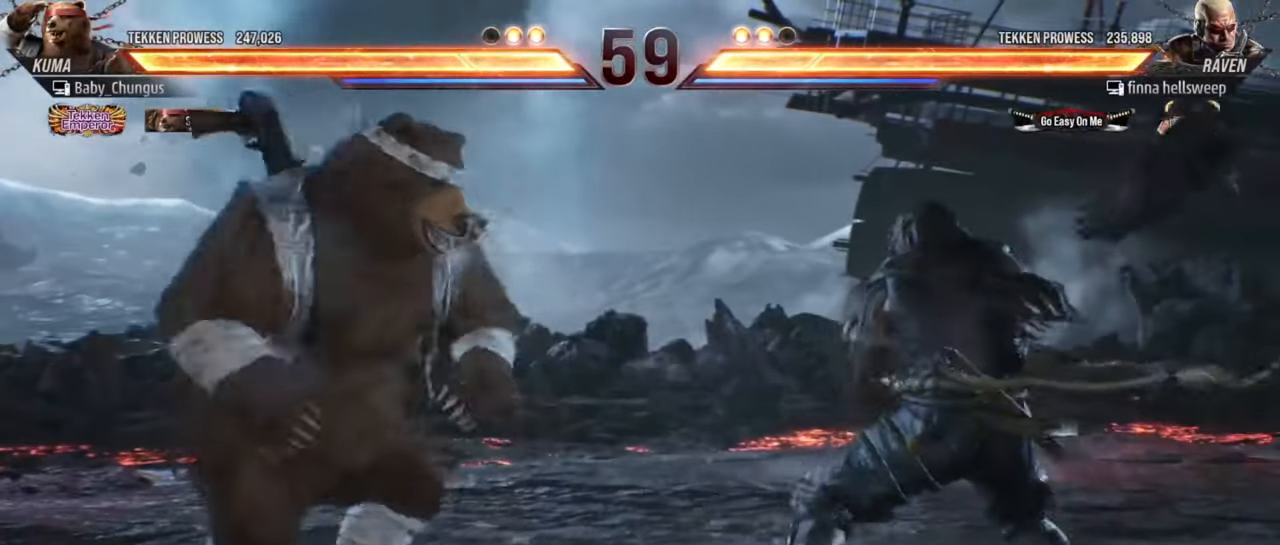
{"buttons": [], "left_stick": "center", "events": [[34, "TRIANGLE", "up"], [50, "left_stick", "center"]]}
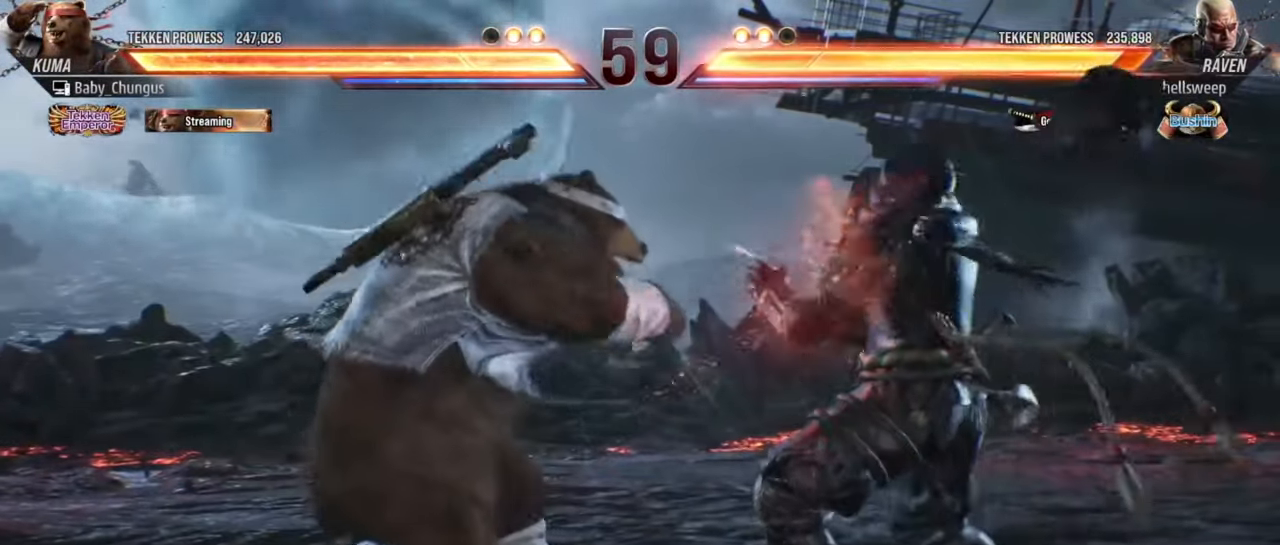
{"buttons": [], "left_stick": "center", "events": [[16, "left_stick", "left"], [116, "left_stick", "right"], [133, "TRIANGLE", "down"], [250, "TRIANGLE", "up"], [267, "left_stick", "center"]]}
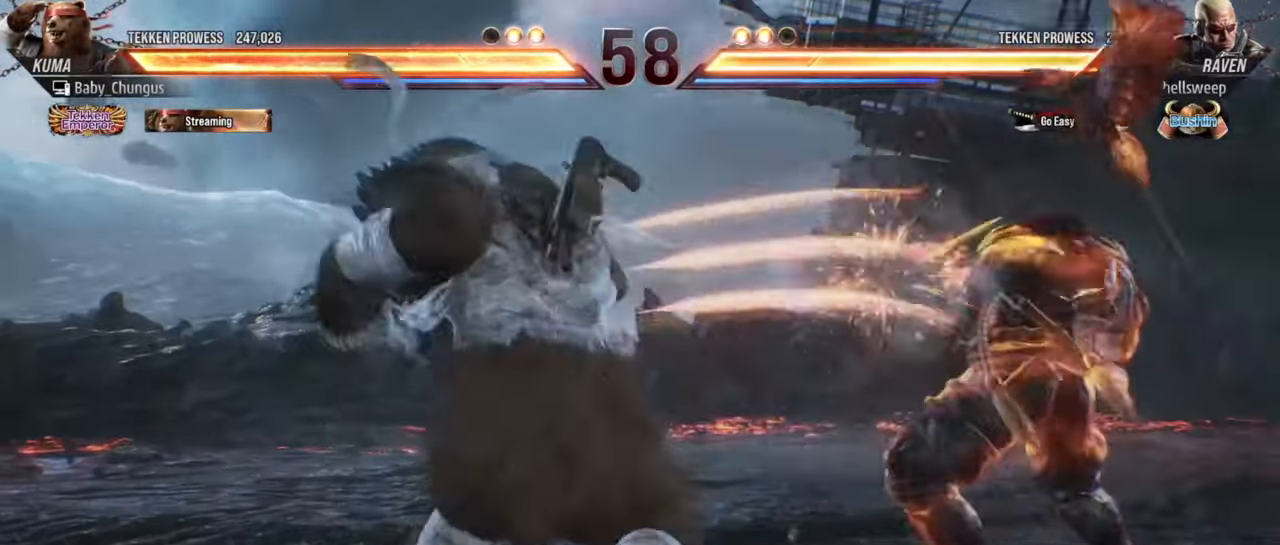
{"buttons": ["SQUARE"], "left_stick": "left", "events": [[367, "left_stick", "left"], [467, "SQUARE", "down"]]}
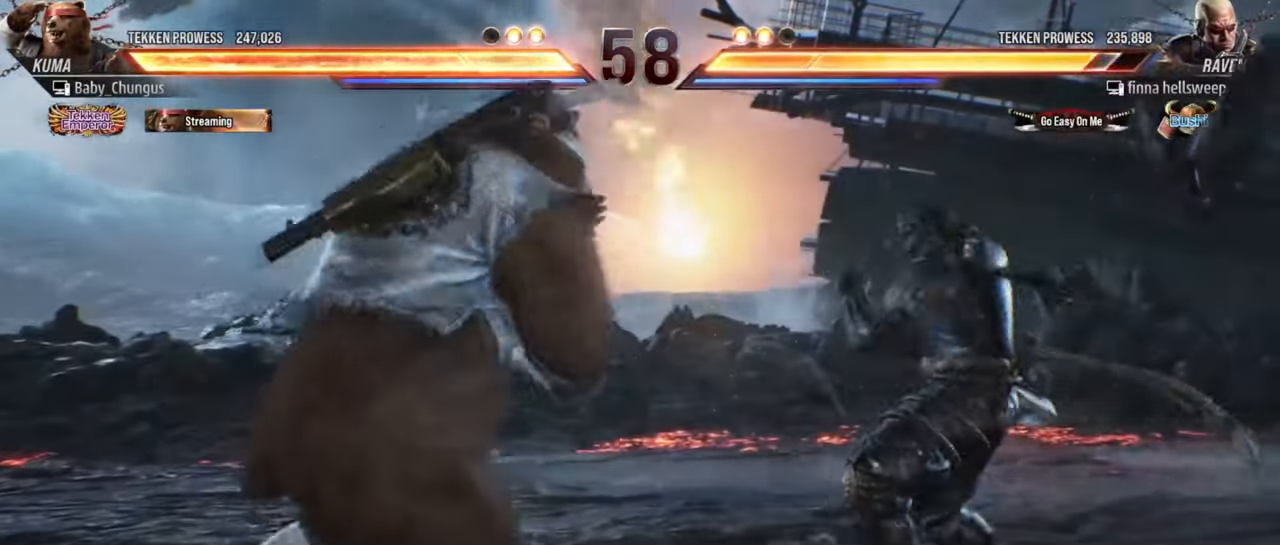
{"buttons": [], "left_stick": "center", "events": [[83, "SQUARE", "up"], [83, "left_stick", "center"], [217, "CIRCLE", "down"], [217, "CROSS", "down"], [317, "CROSS", "up"], [334, "CIRCLE", "up"]]}
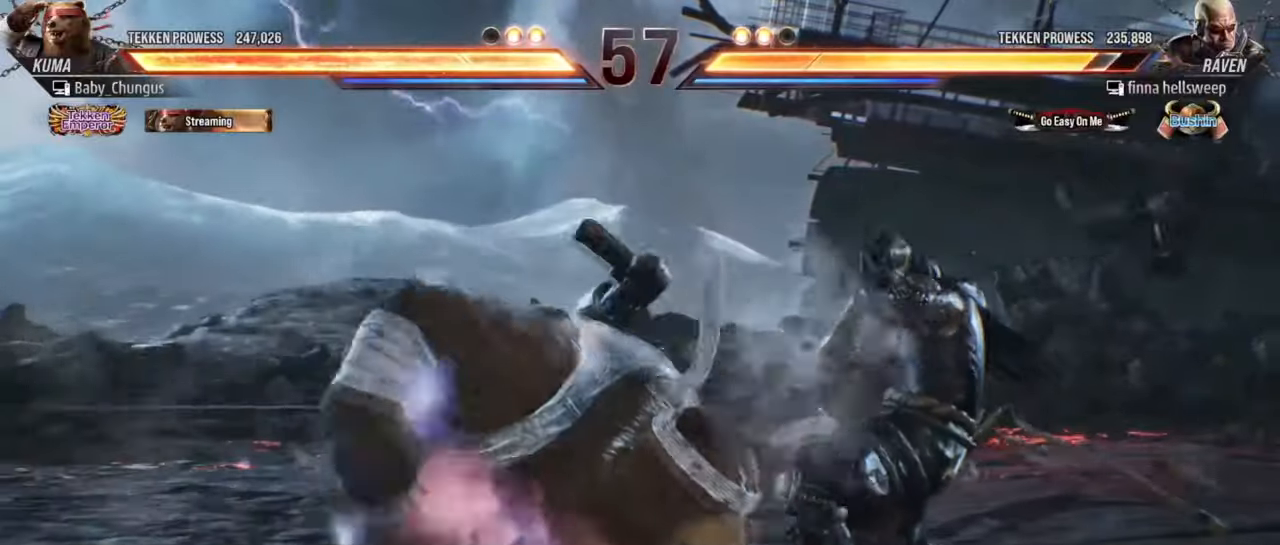
{"buttons": [], "left_stick": "left", "events": [[167, "left_stick", "left"]]}
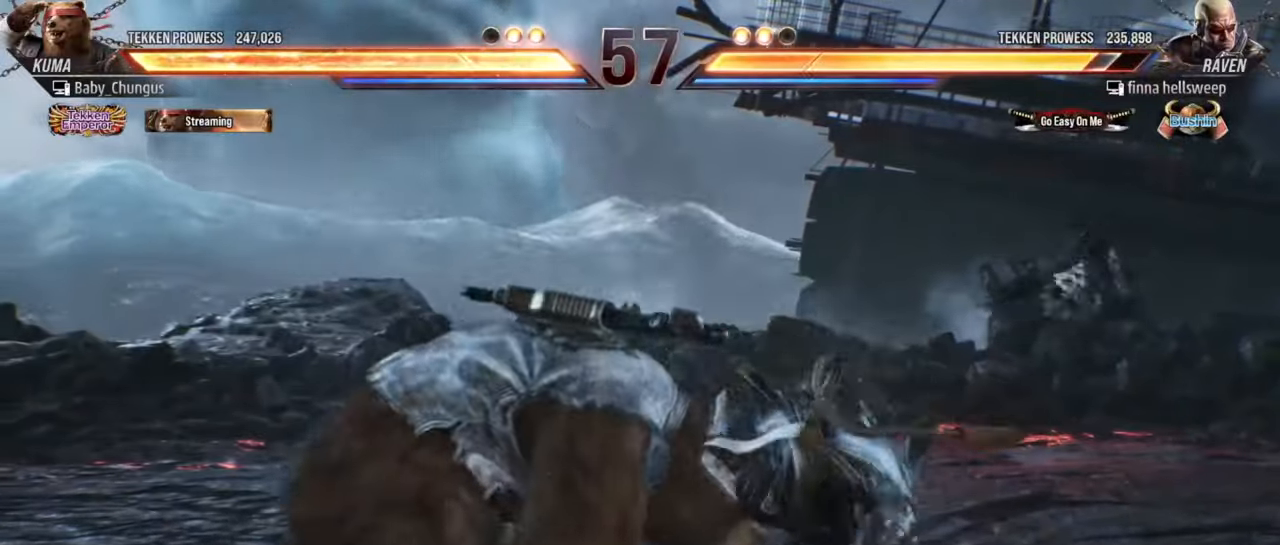
{"buttons": [], "left_stick": "center", "events": [[434, "left_stick", "center"]]}
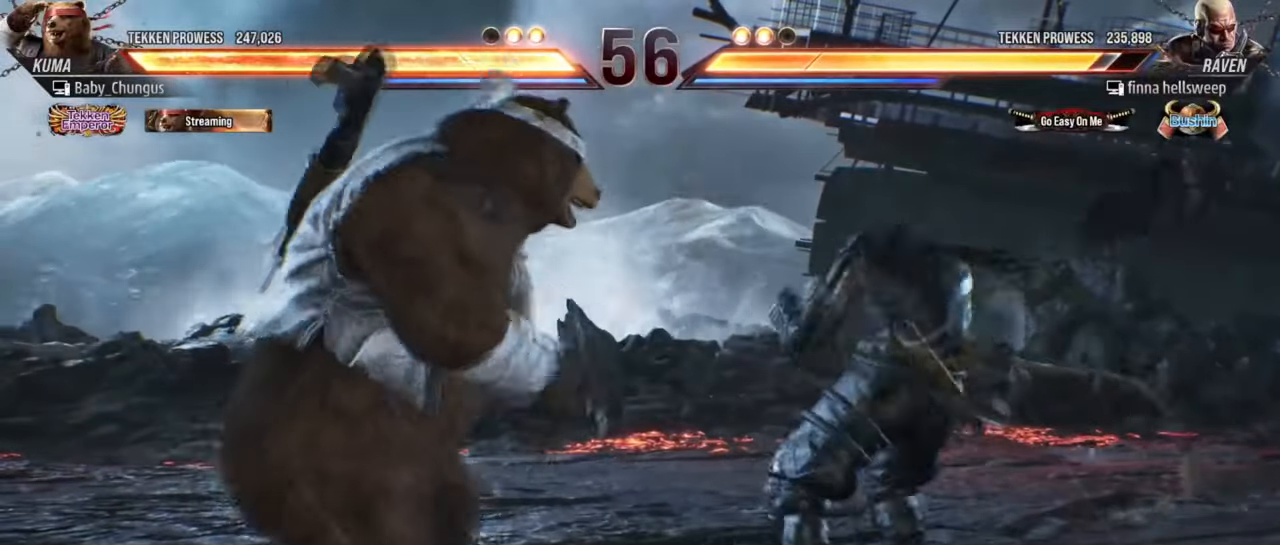
{"buttons": [], "left_stick": "center", "events": [[66, "left_stick", "left"], [183, "left_stick", "center"], [250, "left_stick", "right"], [283, "TRIANGLE", "down"], [383, "TRIANGLE", "up"], [400, "left_stick", "center"]]}
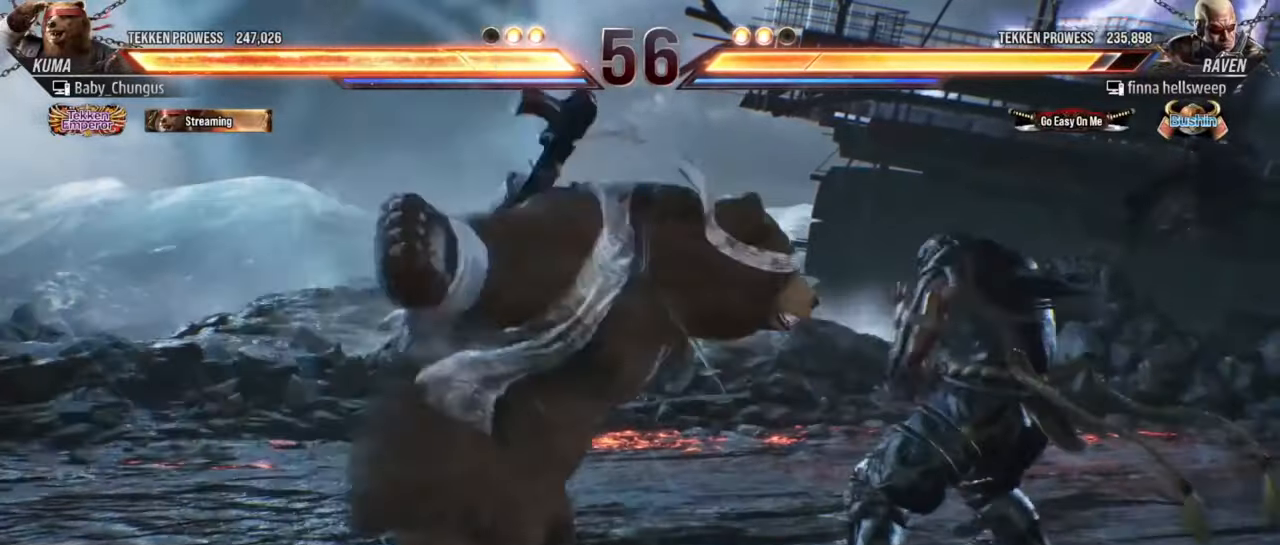
{"buttons": [], "left_stick": "left", "events": [[401, "left_stick", "left"]]}
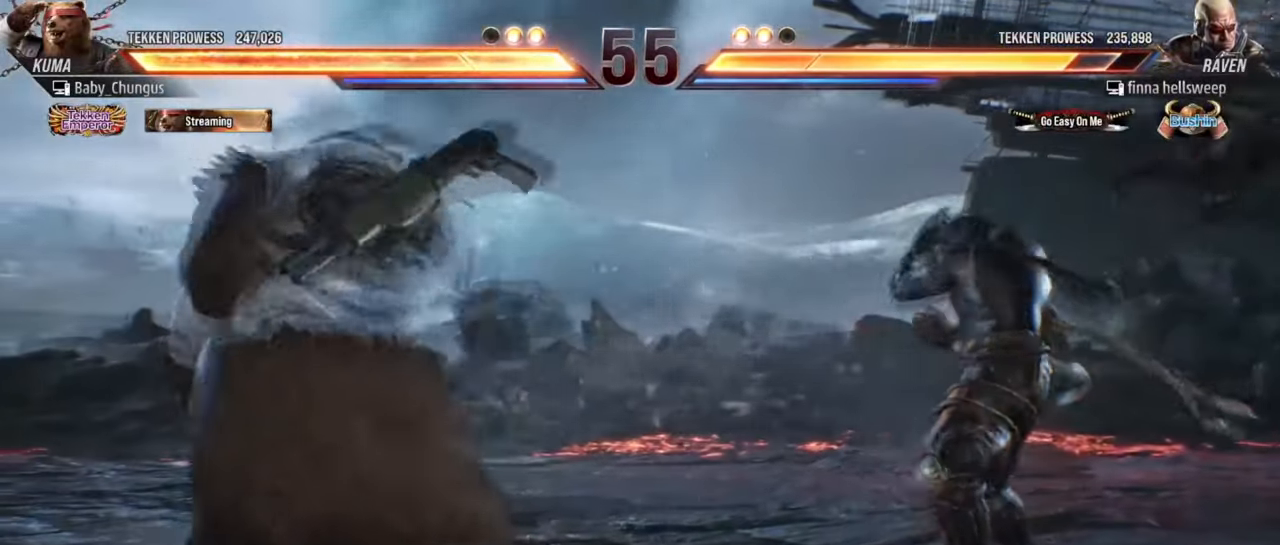
{"buttons": [], "left_stick": "center", "events": [[16, "left_stick", "right"], [50, "TRIANGLE", "down"], [133, "TRIANGLE", "up"], [150, "left_stick", "center"]]}
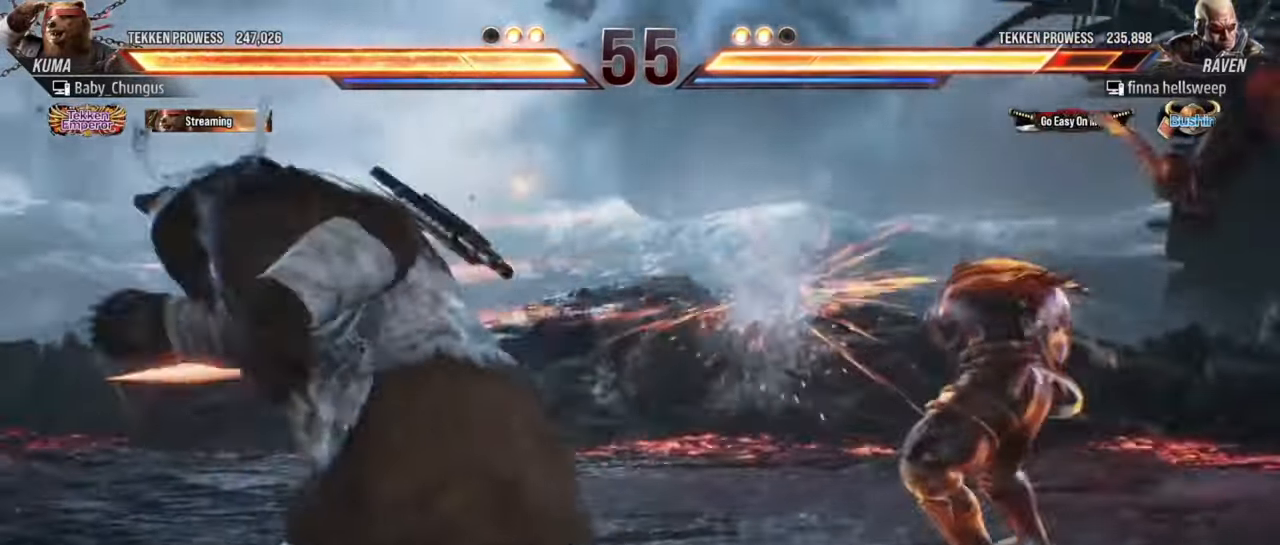
{"buttons": ["SQUARE"], "left_stick": "left", "events": [[284, "left_stick", "left"], [401, "SQUARE", "down"]]}
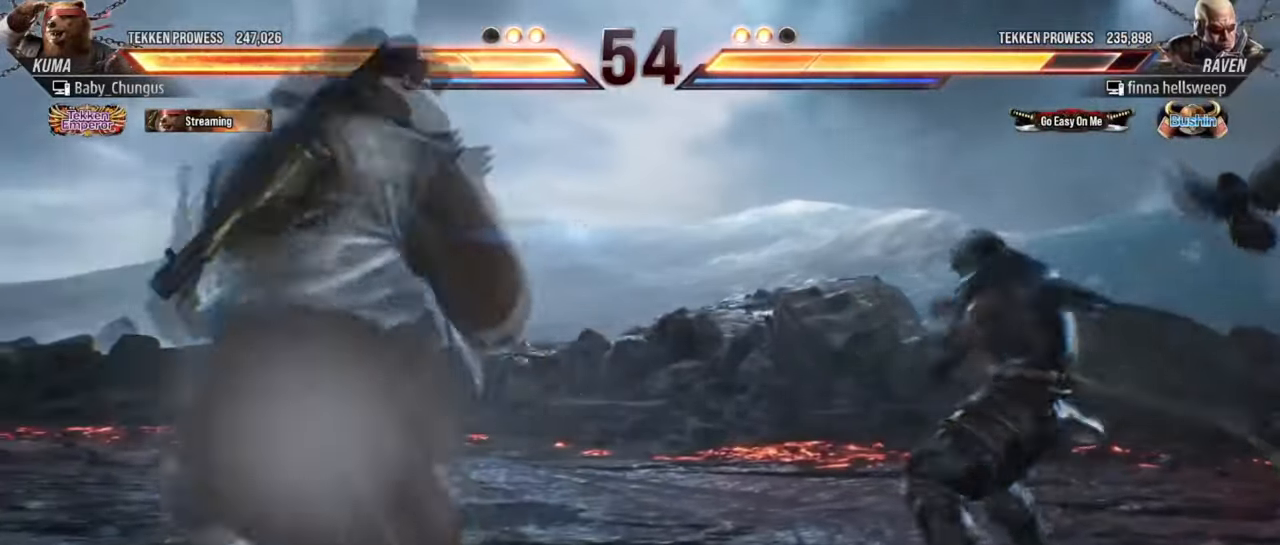
{"buttons": [], "left_stick": "left", "events": [[33, "SQUARE", "up"], [83, "left_stick", "center"], [317, "CIRCLE", "down"], [317, "CROSS", "down"], [417, "CROSS", "up"], [433, "CIRCLE", "up"], [433, "left_stick", "left"]]}
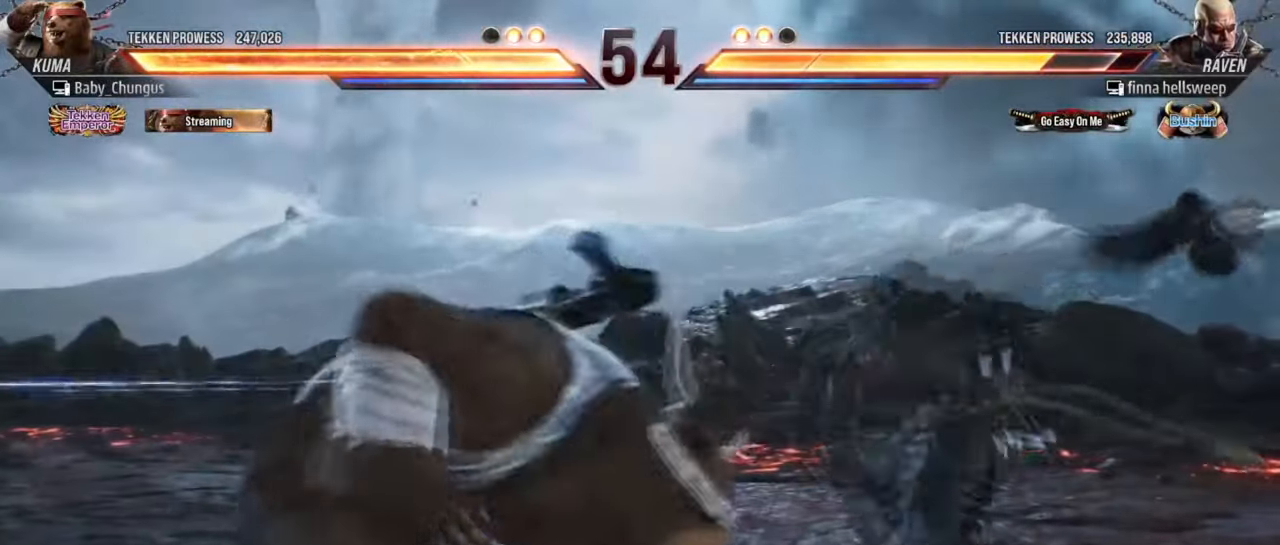
{"buttons": [], "left_stick": "left", "events": []}
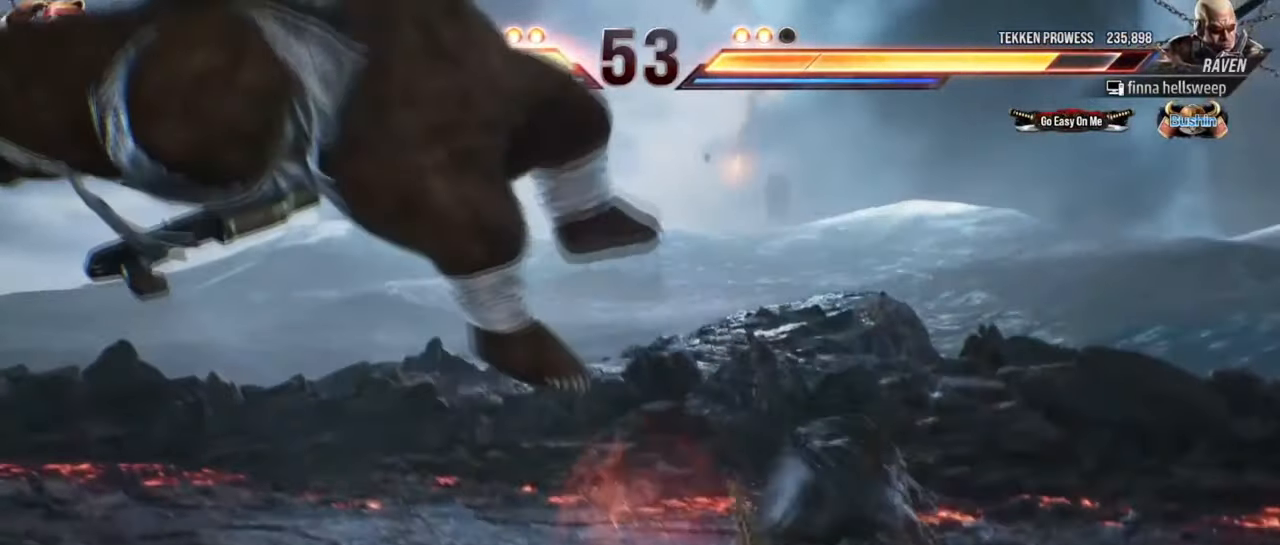
{"buttons": [], "left_stick": "center", "events": [[100, "left_stick", "center"]]}